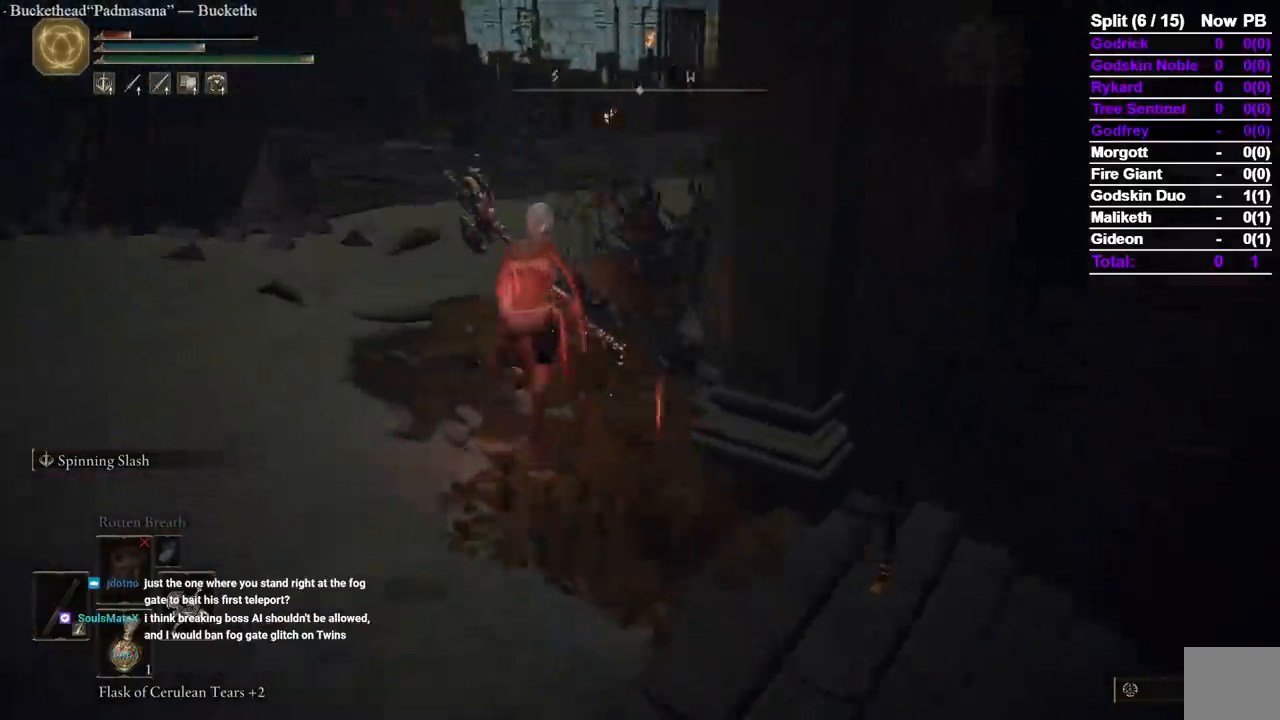
Gameplay with a controller (Xbox layout); each line is a JSON object with the inputs held at the frame after it (dt_ms = milliseconds from this image to that frame). "events" lists button and stick changes between this image and that frame as [ms after this image, input, new state], when the widget could be followed in between. Not read: SELECT X.
{"dt_ms": 500, "buttons": ["B"], "left_stick": "up", "right_stick": "center", "events": [[67, "right_stick", "center"]]}
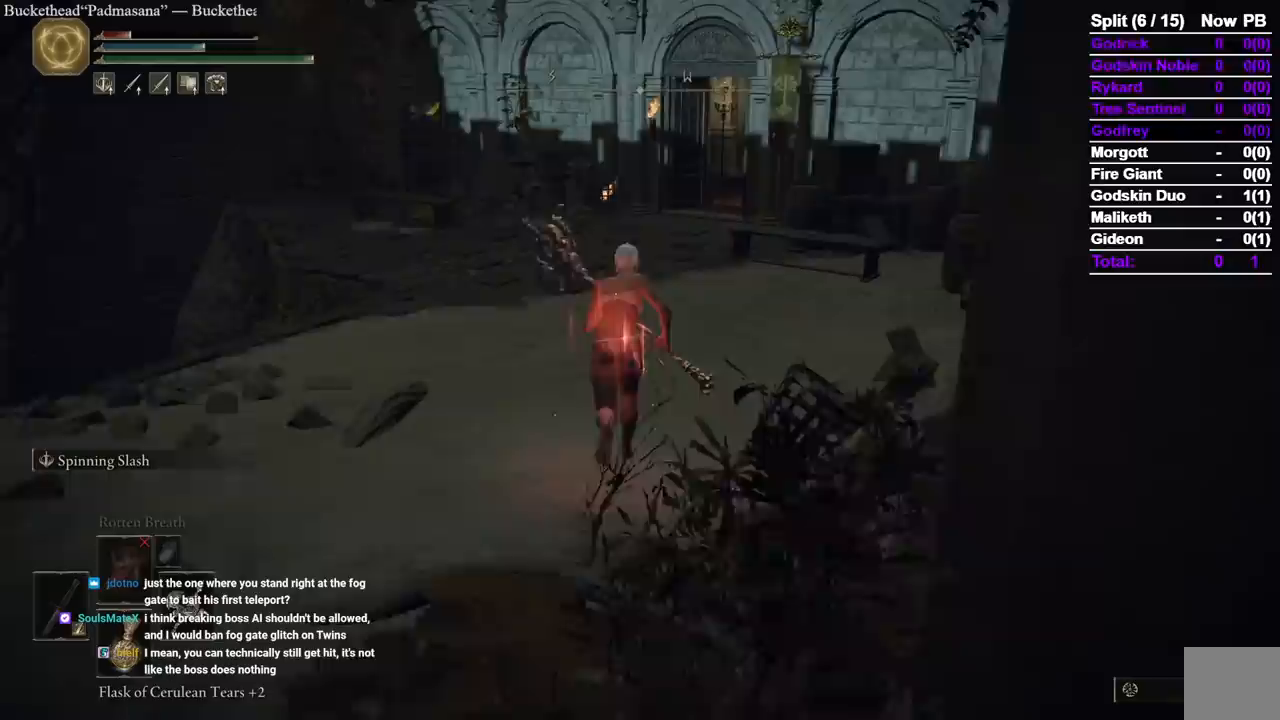
{"dt_ms": 500, "buttons": ["B"], "left_stick": "up", "right_stick": "center", "events": []}
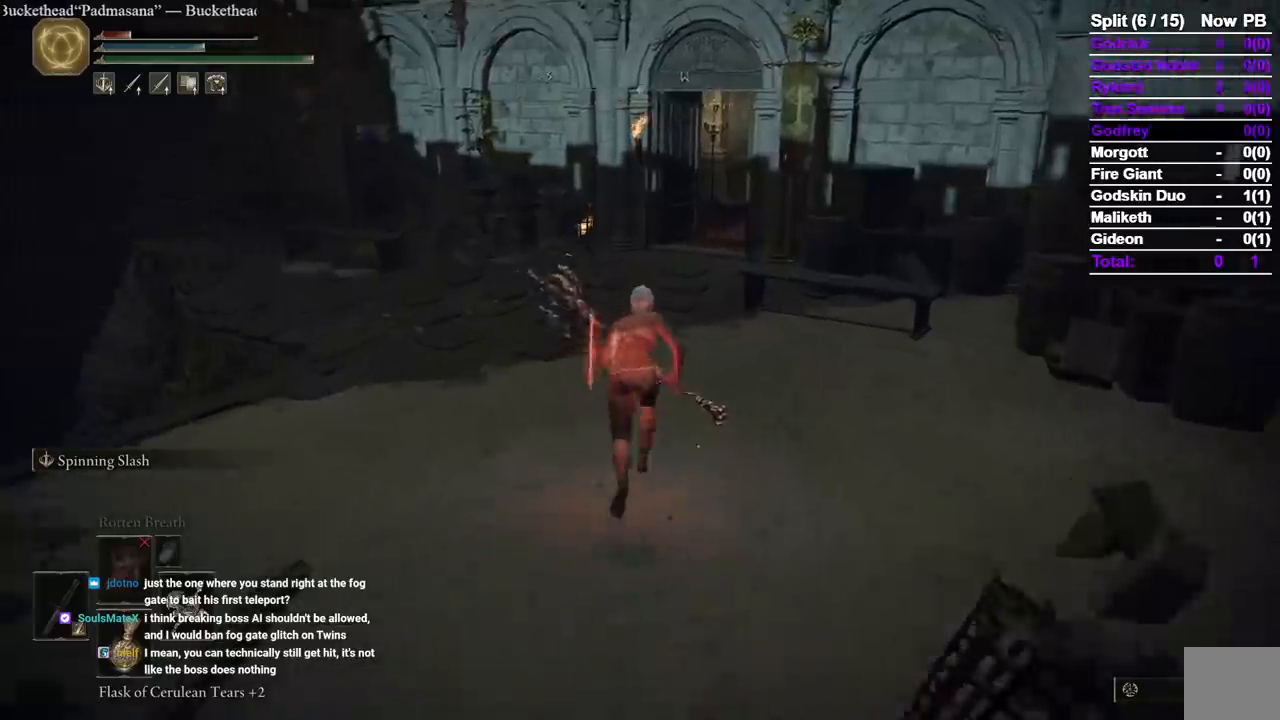
{"dt_ms": 500, "buttons": ["B"], "left_stick": "up", "right_stick": "center", "events": []}
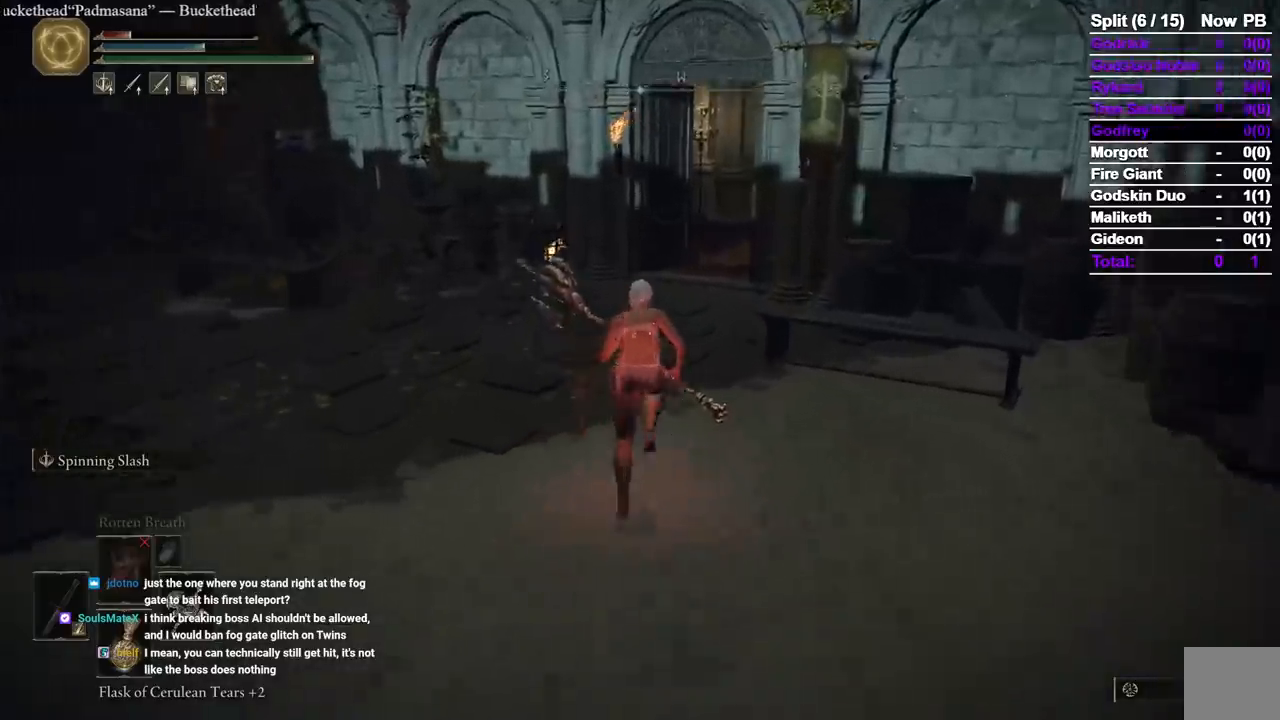
{"dt_ms": 500, "buttons": ["B"], "left_stick": "up", "right_stick": "down-right", "events": [[450, "right_stick", "down-right"]]}
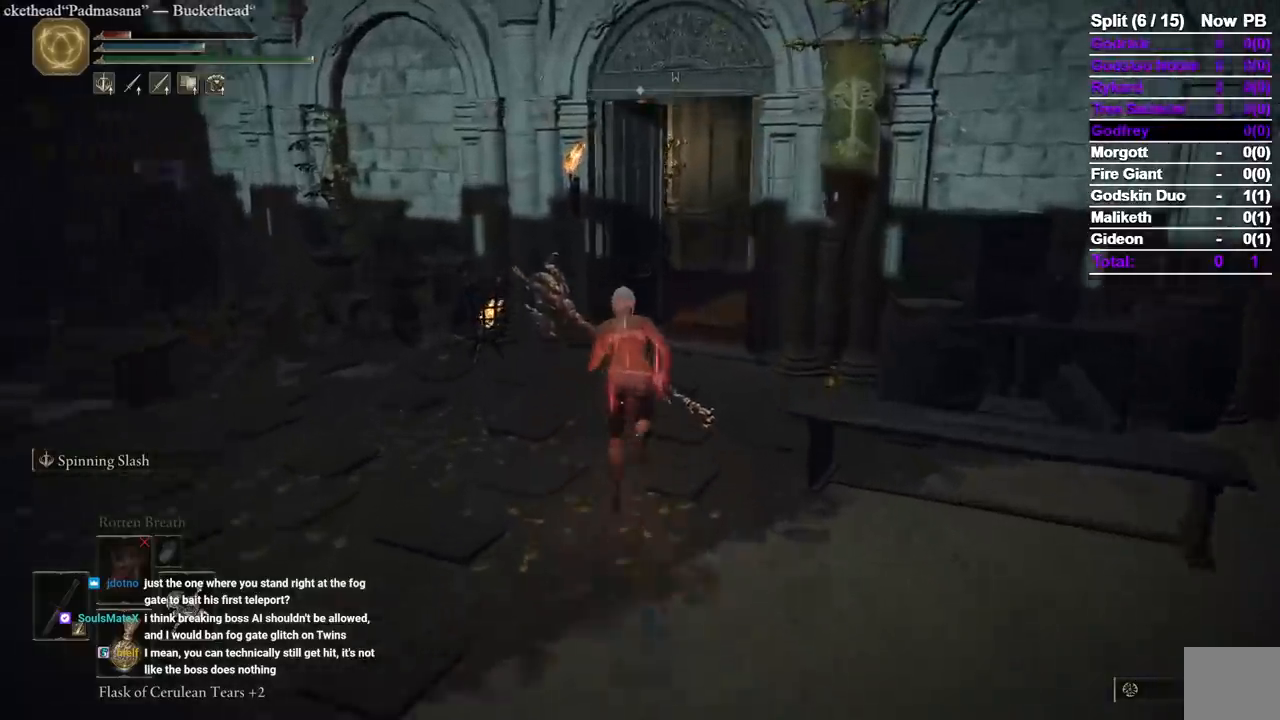
{"dt_ms": 500, "buttons": ["B"], "left_stick": "up", "right_stick": "center", "events": [[67, "right_stick", "center"], [283, "right_stick", "right"], [383, "right_stick", "center"]]}
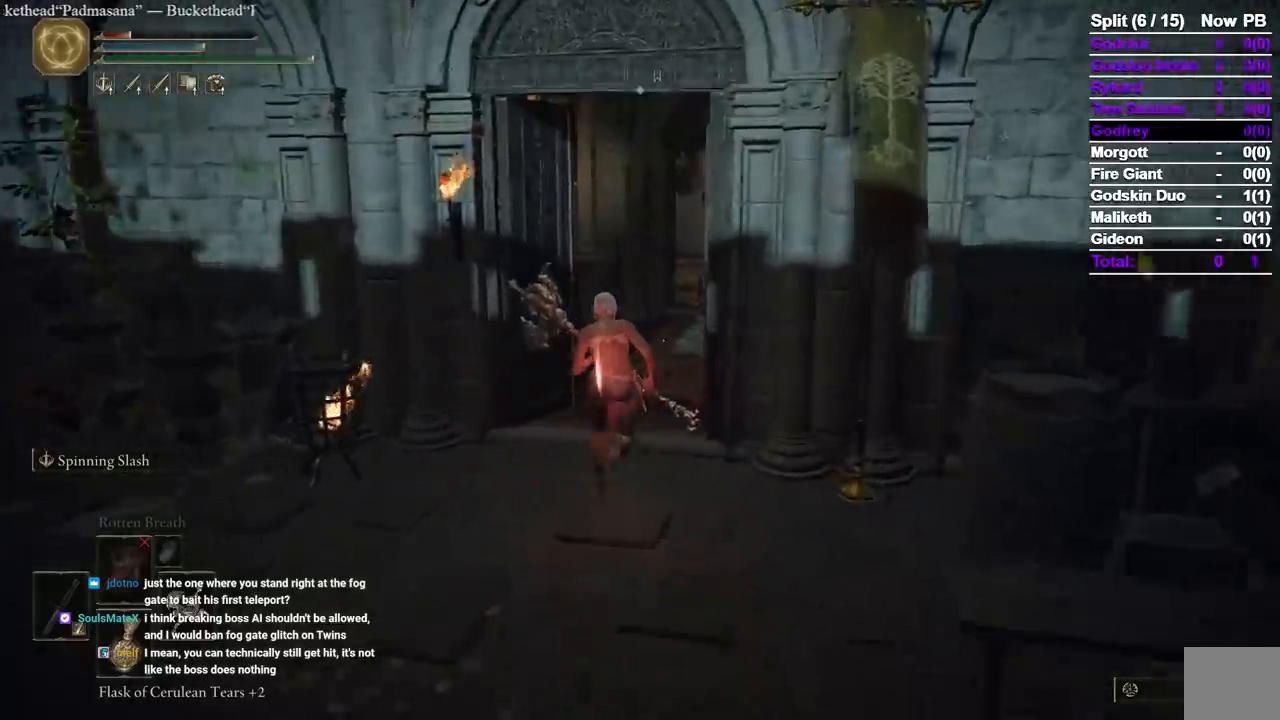
{"dt_ms": 1000, "buttons": ["B"], "left_stick": "up", "right_stick": "center", "events": [[50, "right_stick", "right"], [200, "right_stick", "center"], [417, "right_stick", "down"], [517, "right_stick", "center"], [733, "right_stick", "down-right"], [817, "right_stick", "center"]]}
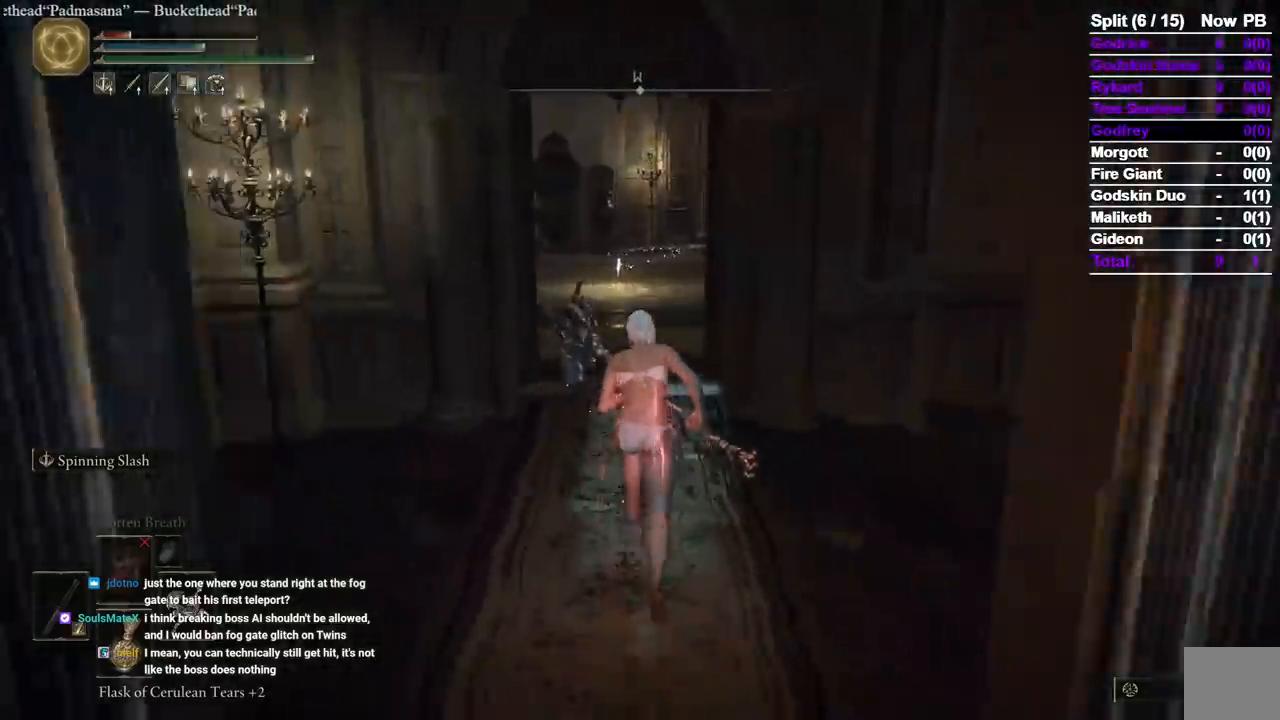
{"dt_ms": 500, "buttons": ["B"], "left_stick": "up", "right_stick": "center", "events": []}
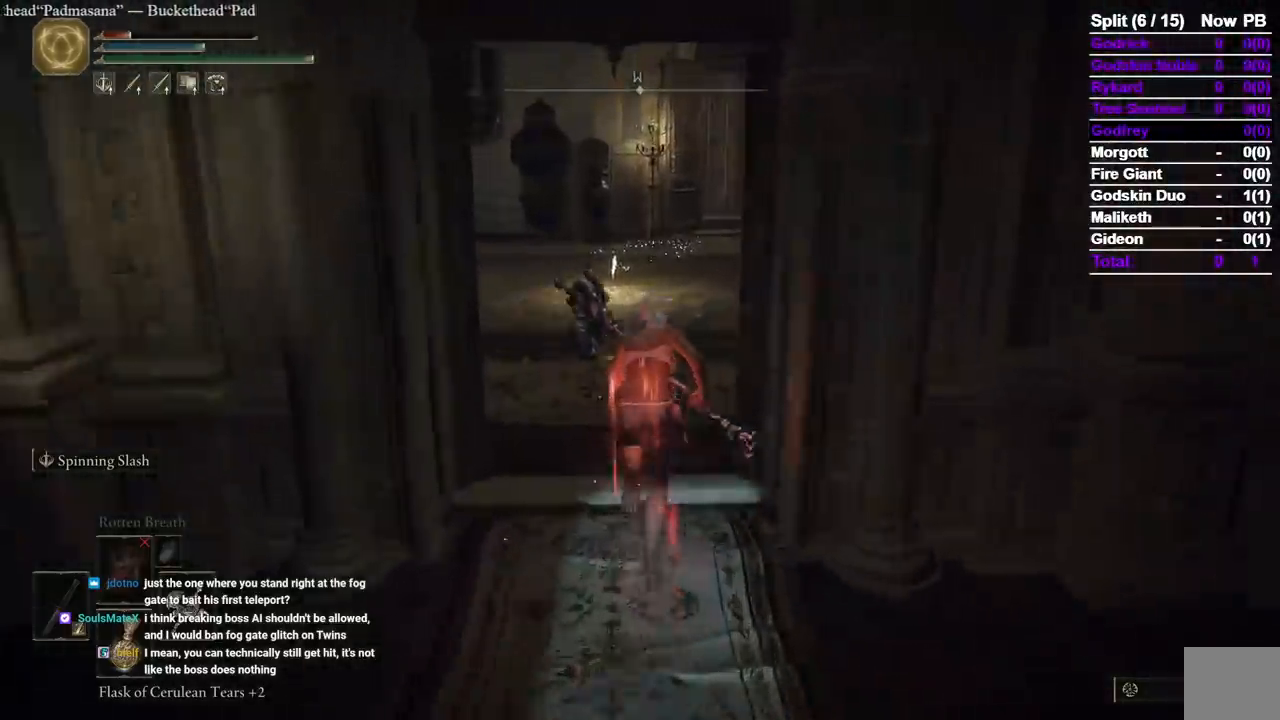
{"dt_ms": 500, "buttons": ["B"], "left_stick": "up", "right_stick": "center", "events": []}
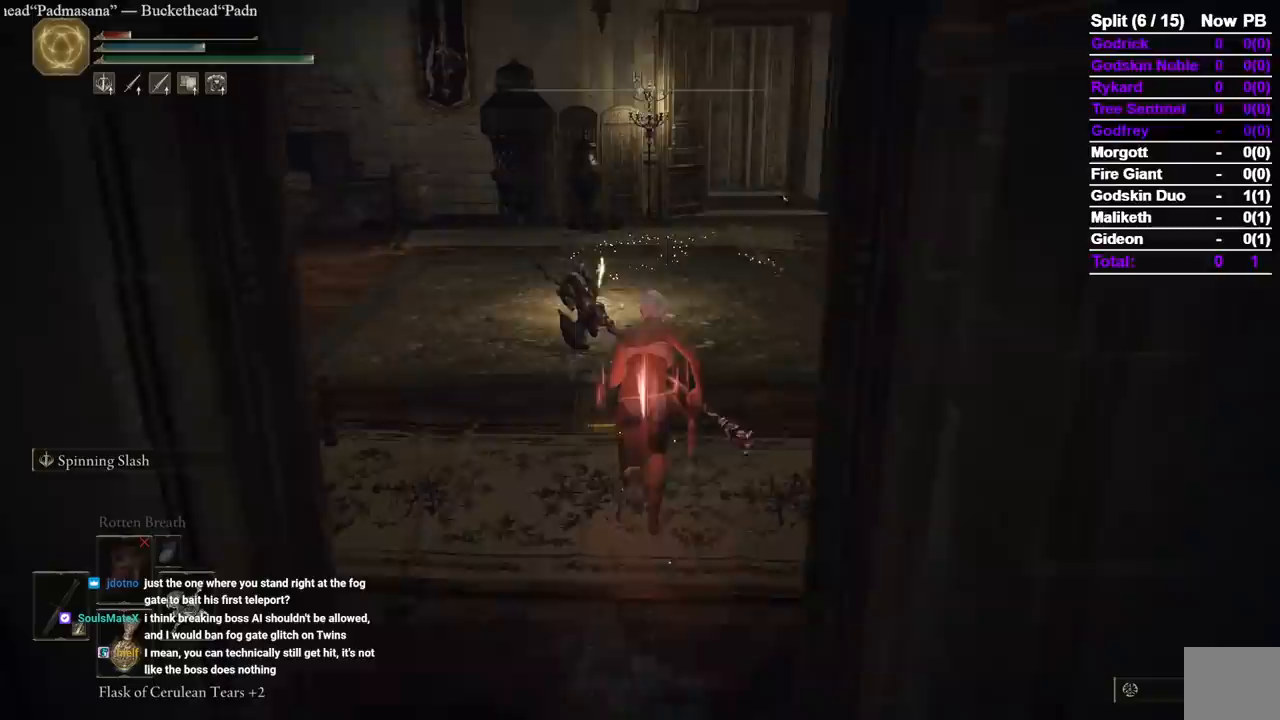
{"dt_ms": 500, "buttons": ["B"], "left_stick": "up", "right_stick": "center", "events": []}
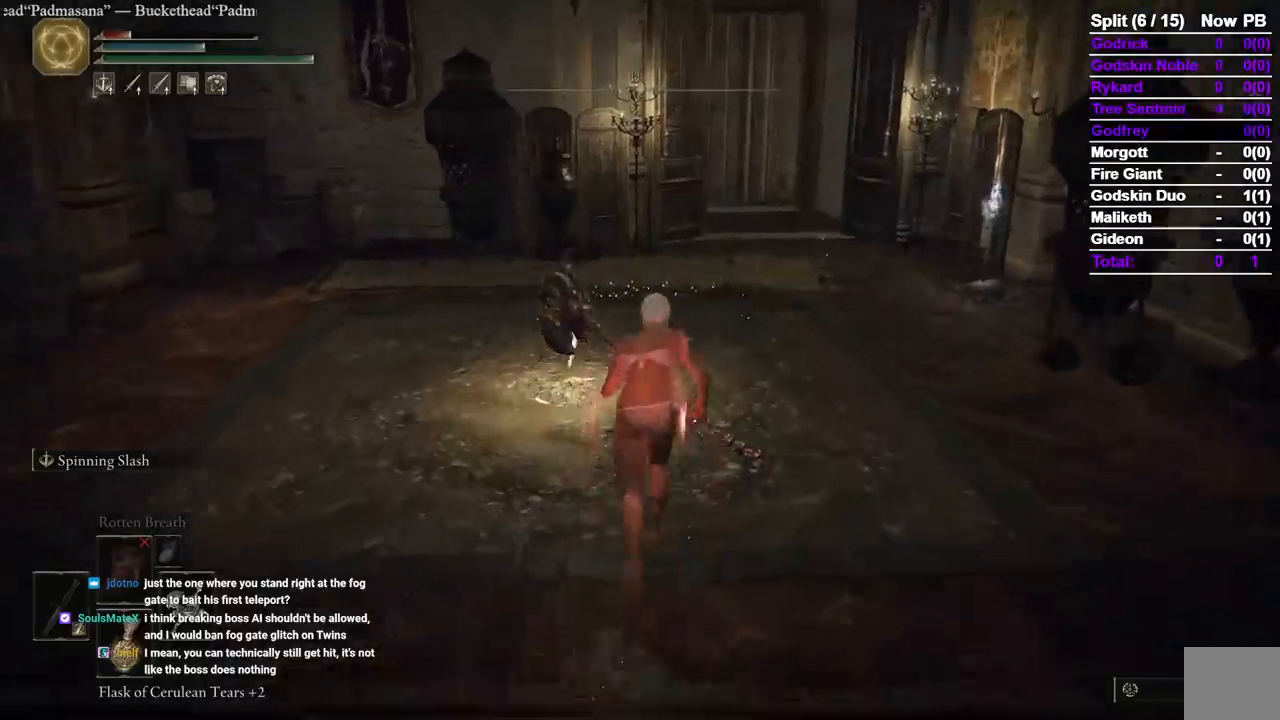
{"dt_ms": 500, "buttons": ["Y"], "left_stick": "center", "right_stick": "center", "events": [[133, "B", "up"], [283, "Y", "down"], [317, "left_stick", "center"], [367, "Y", "up"], [433, "Y", "down"]]}
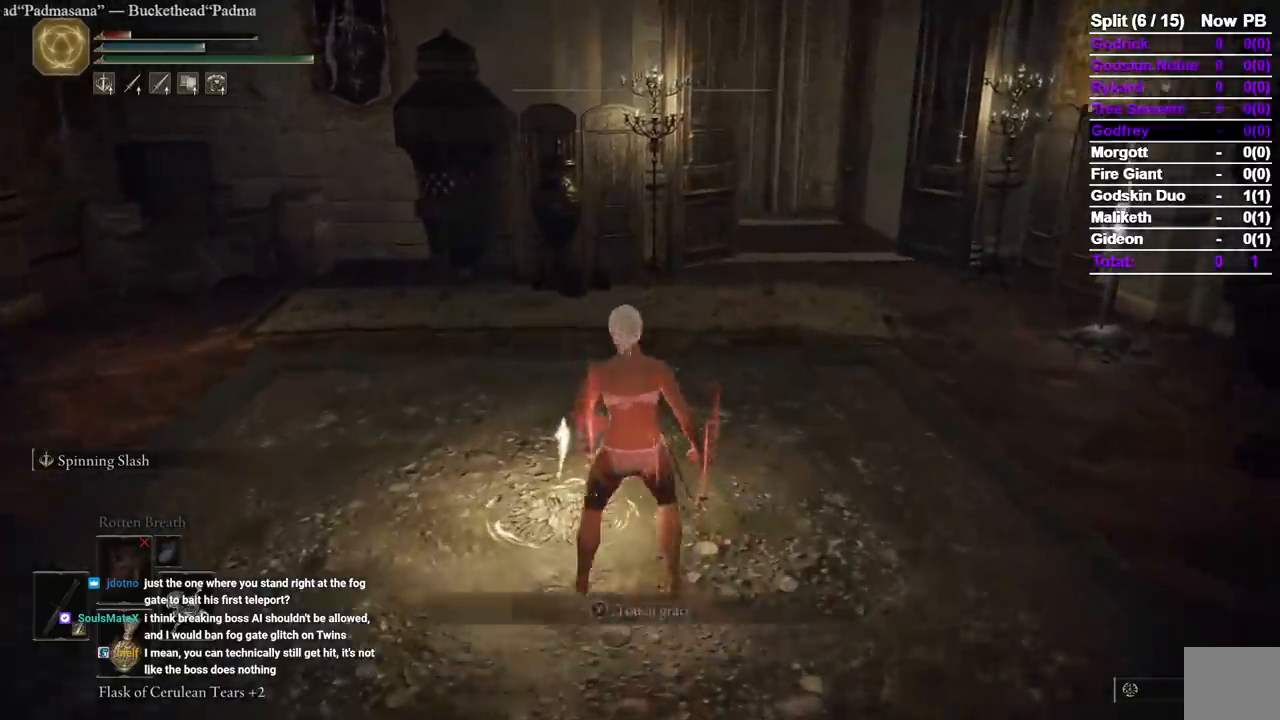
{"dt_ms": 500, "buttons": [], "left_stick": "center", "right_stick": "center", "events": [[17, "Y", "up"]]}
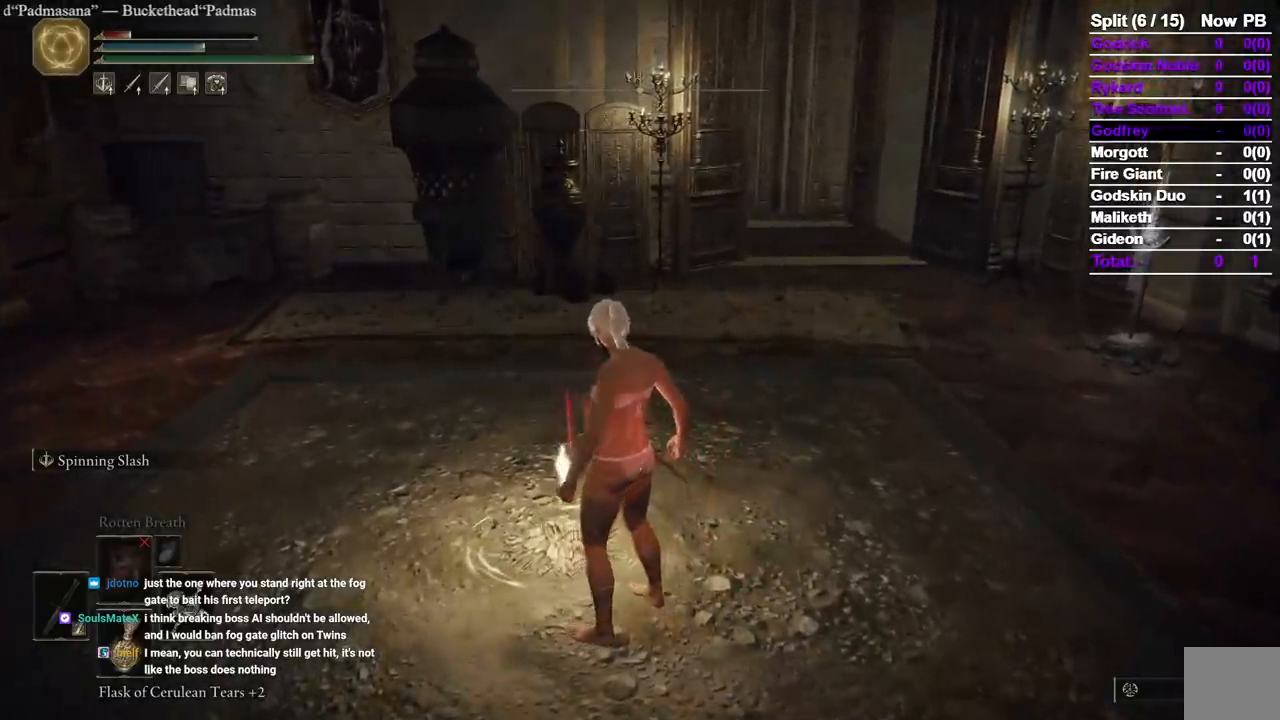
{"dt_ms": 500, "buttons": [], "left_stick": "center", "right_stick": "center", "events": []}
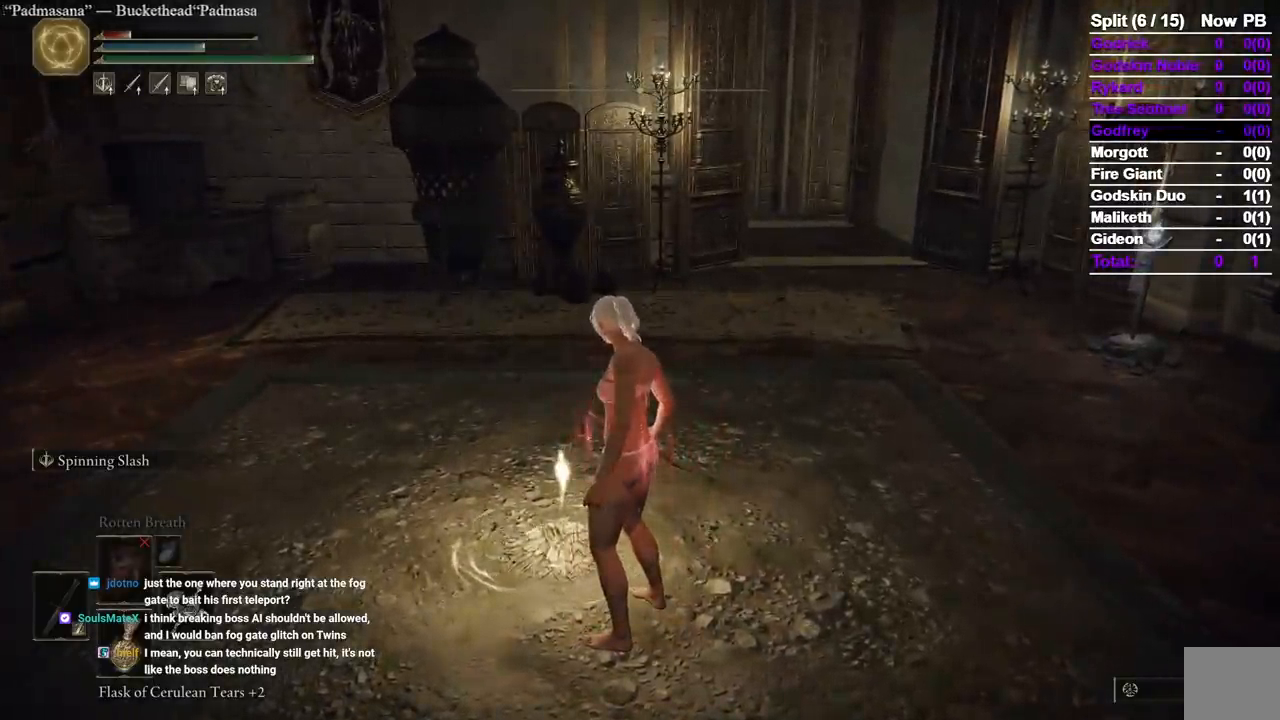
{"dt_ms": 500, "buttons": [], "left_stick": "center", "right_stick": "center", "events": []}
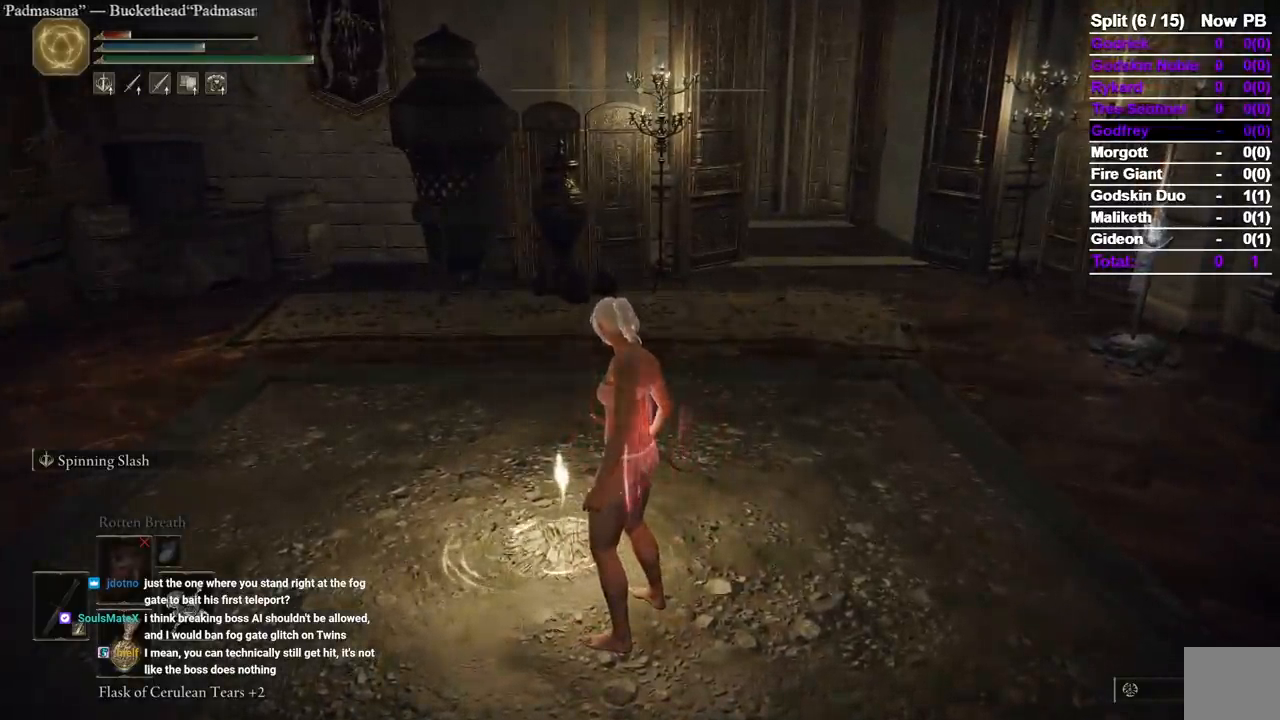
{"dt_ms": 500, "buttons": [], "left_stick": "center", "right_stick": "center", "events": []}
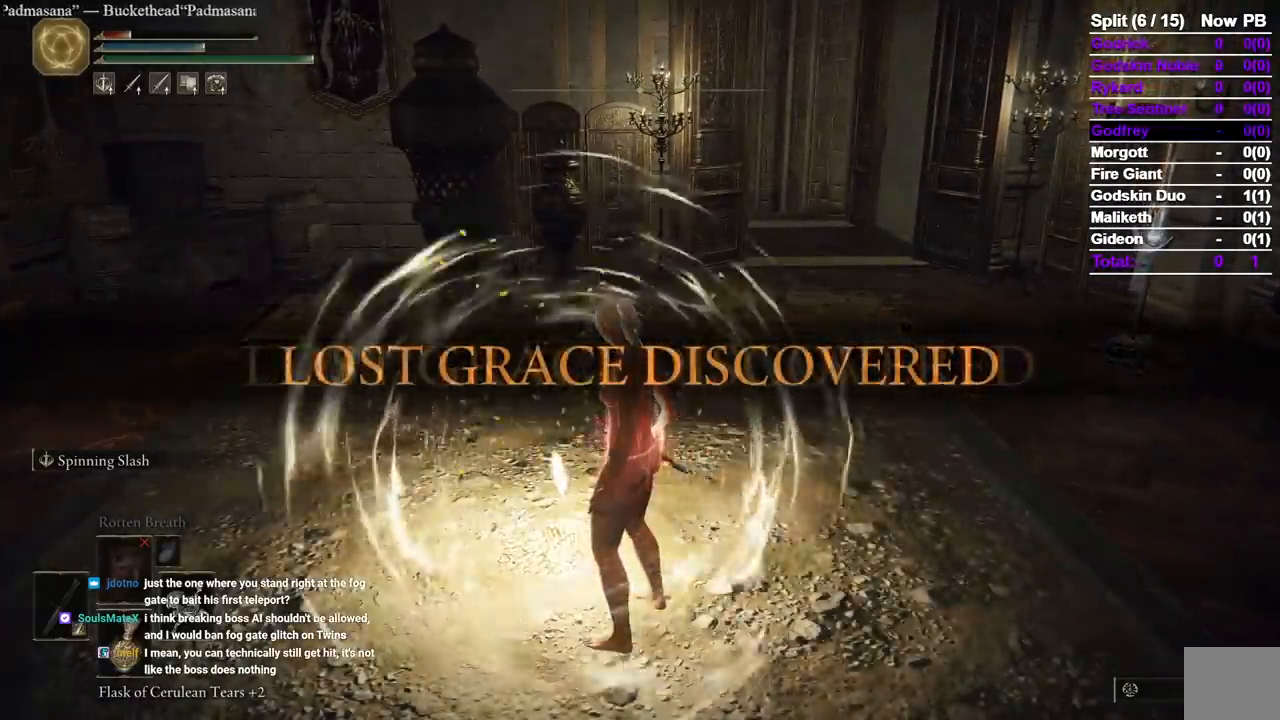
{"dt_ms": 500, "buttons": [], "left_stick": "center", "right_stick": "center", "events": []}
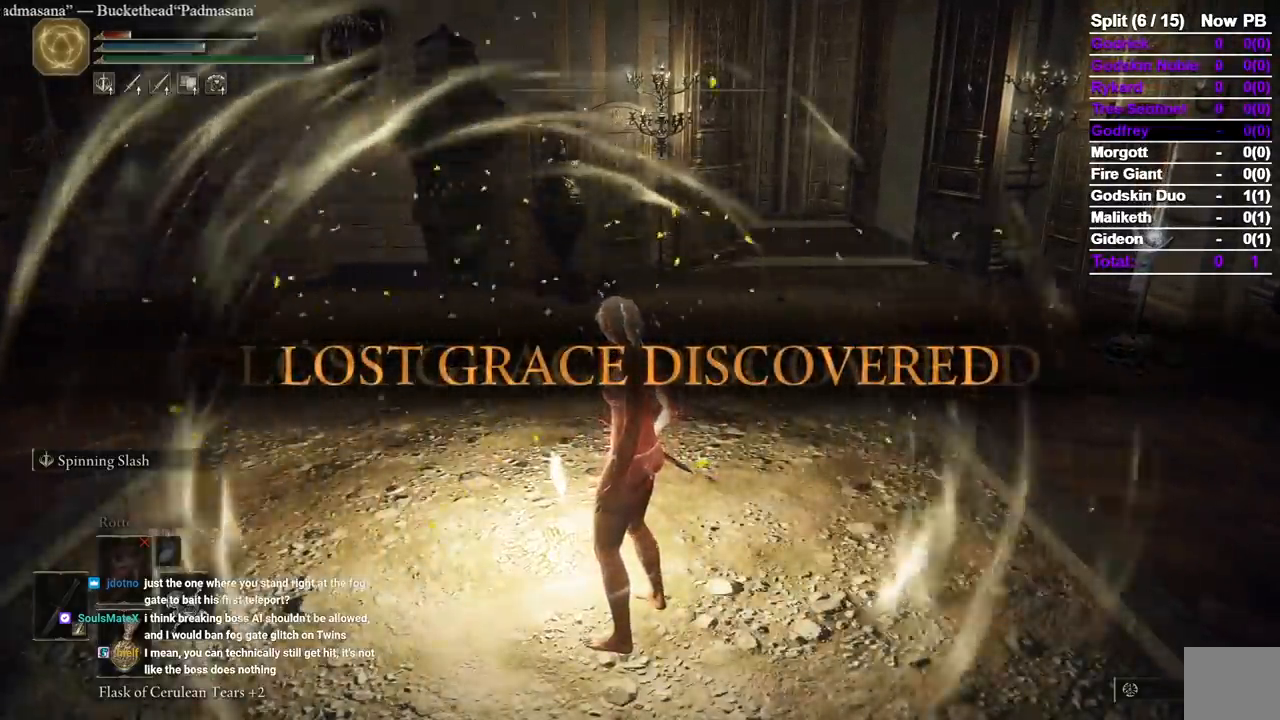
{"dt_ms": 500, "buttons": [], "left_stick": "center", "right_stick": "center", "events": []}
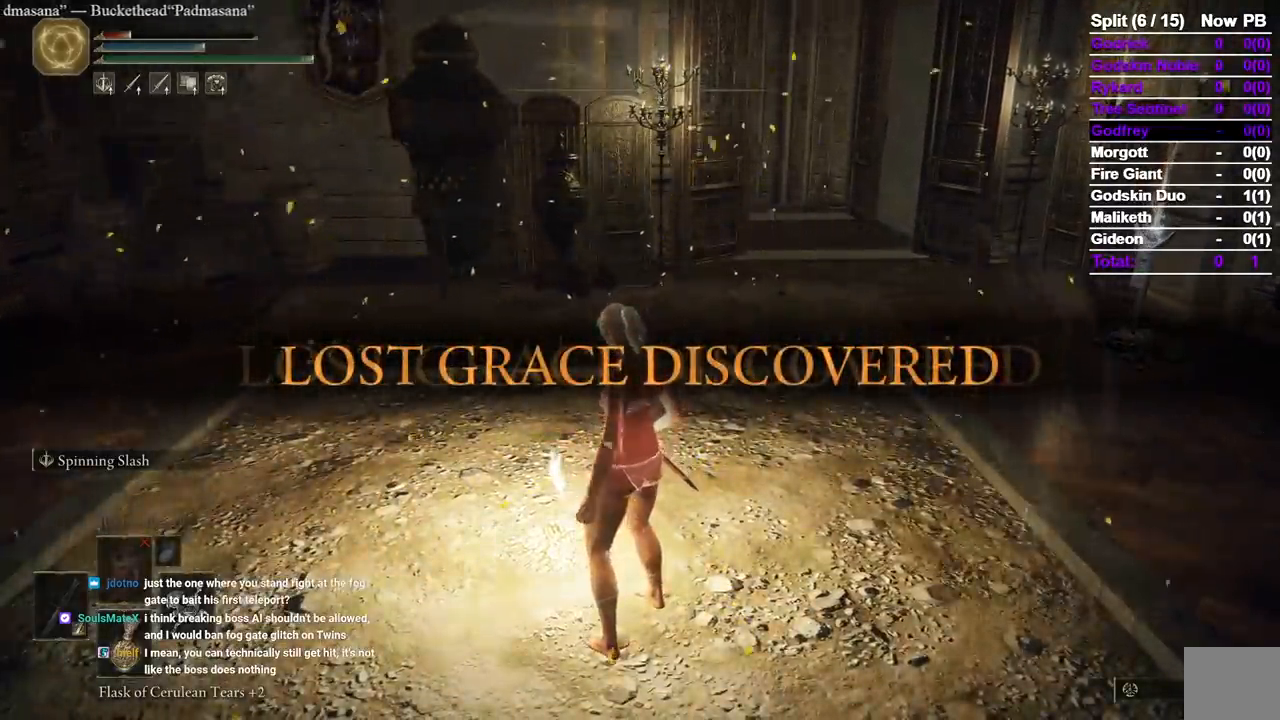
{"dt_ms": 500, "buttons": [], "left_stick": "center", "right_stick": "center", "events": []}
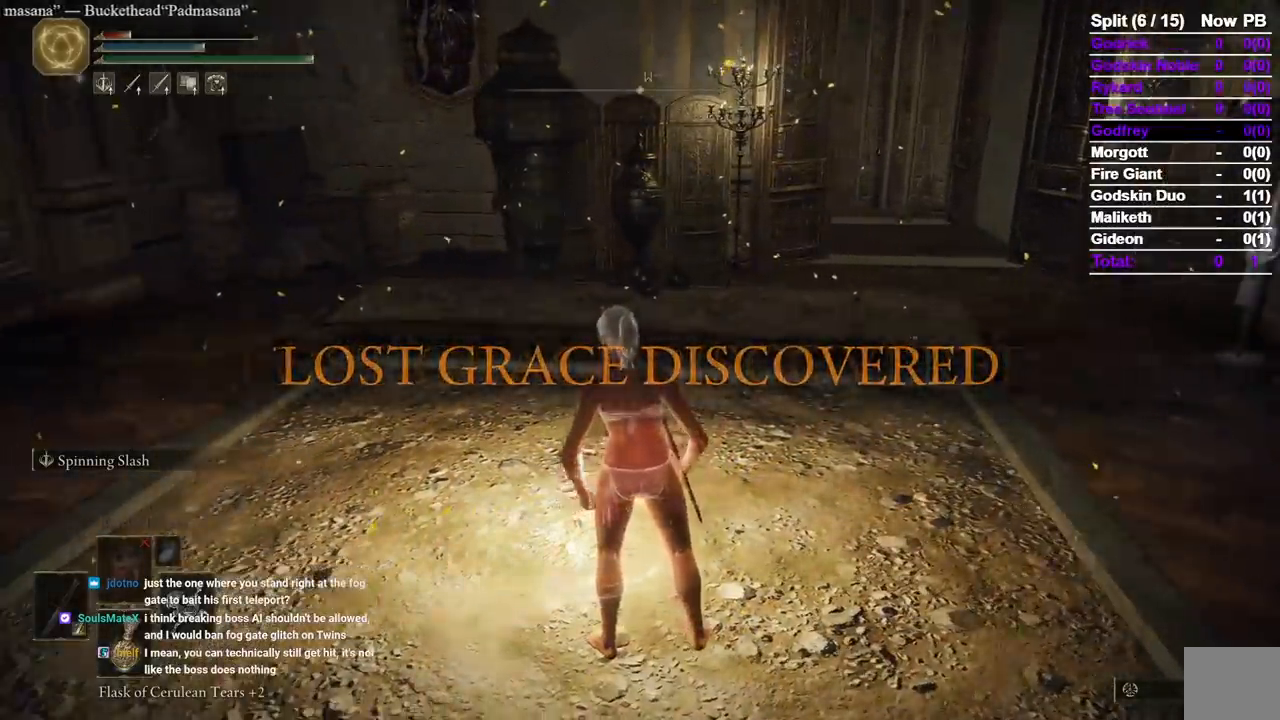
{"dt_ms": 500, "buttons": [], "left_stick": "center", "right_stick": "center", "events": []}
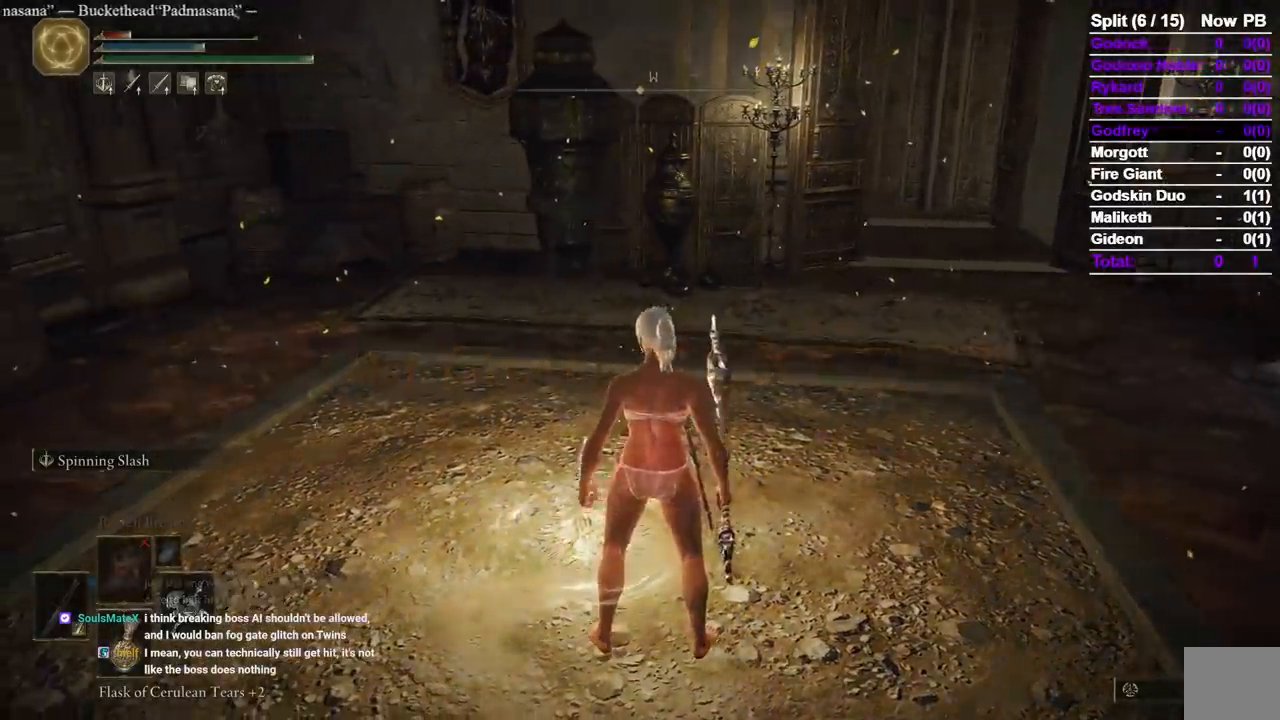
{"dt_ms": 500, "buttons": [], "left_stick": "center", "right_stick": "center", "events": [[183, "Y", "down"], [283, "Y", "up"]]}